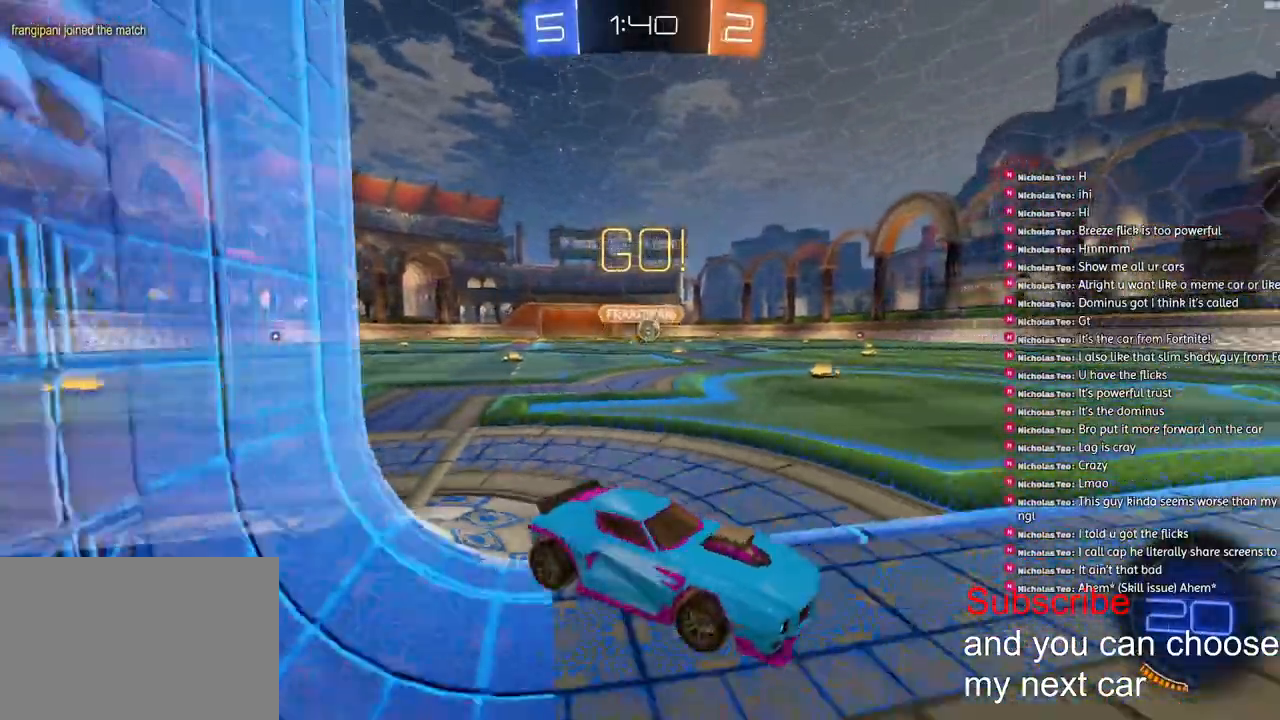
Gameplay with a controller (PlayStation layout); each line is a JSON object with the inputs held at the frame after it (dt_ms = milliseconds from this image to that frame). "events" lists button and stick changes between this image and that frame as [ms after this image, input, new state], when the widget could be followed in between.
{"dt_ms": 1000, "buttons": ["R1", "R2"], "left_stick": "left", "right_stick": "center"}
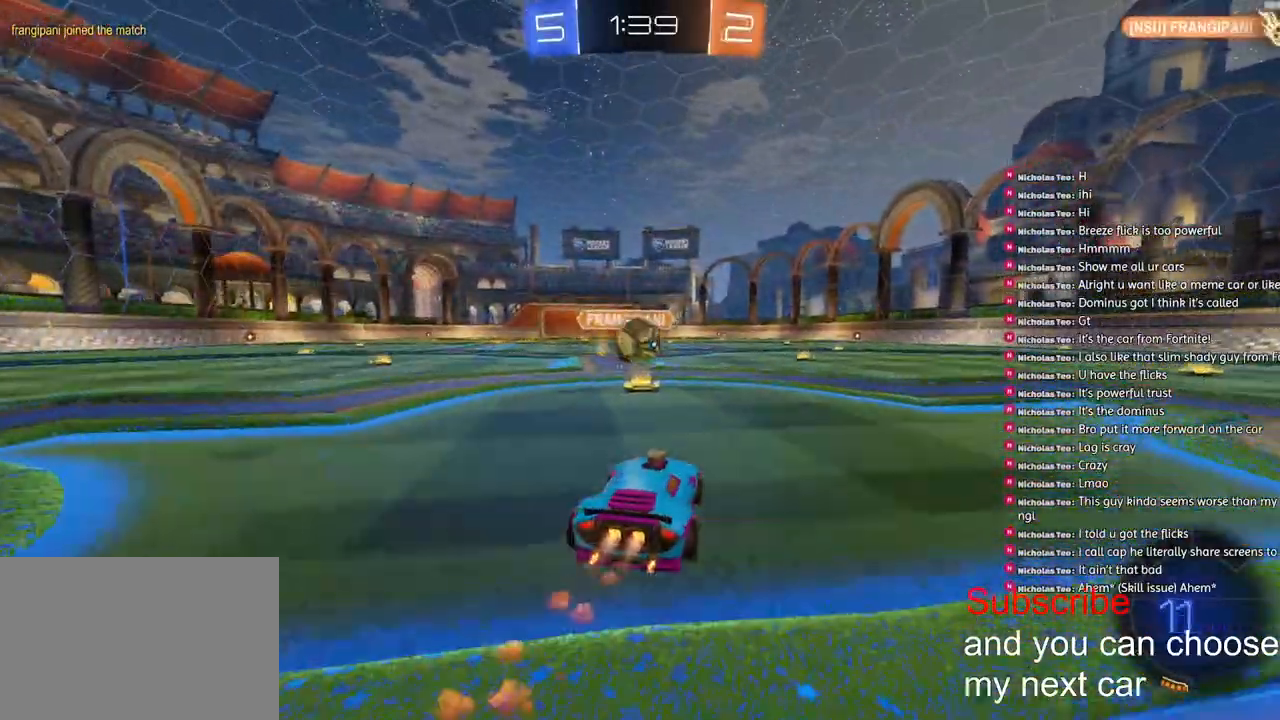
{"dt_ms": 500, "buttons": ["CROSS", "R1", "R2", "L3"], "left_stick": "down-right", "right_stick": "center", "events": [[183, "CROSS", "down"], [300, "left_stick", "up-right"], [317, "CROSS", "up"], [350, "CROSS", "down"], [450, "L3", "down"], [450, "left_stick", "down-right"]]}
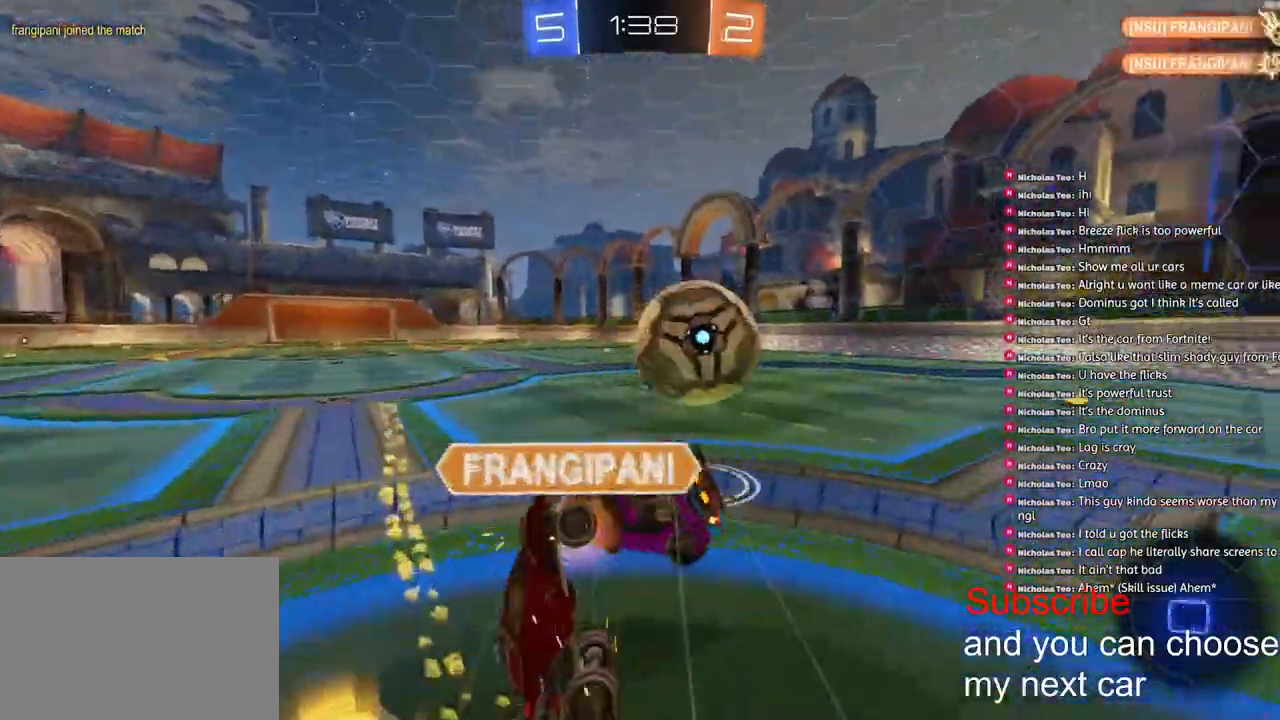
{"dt_ms": 500, "buttons": ["L1"], "left_stick": "right", "right_stick": "center", "events": [[250, "L1", "down"], [283, "left_stick", "right"], [350, "L3", "up"], [383, "CROSS", "up"], [400, "R1", "up"], [500, "R2", "up"]]}
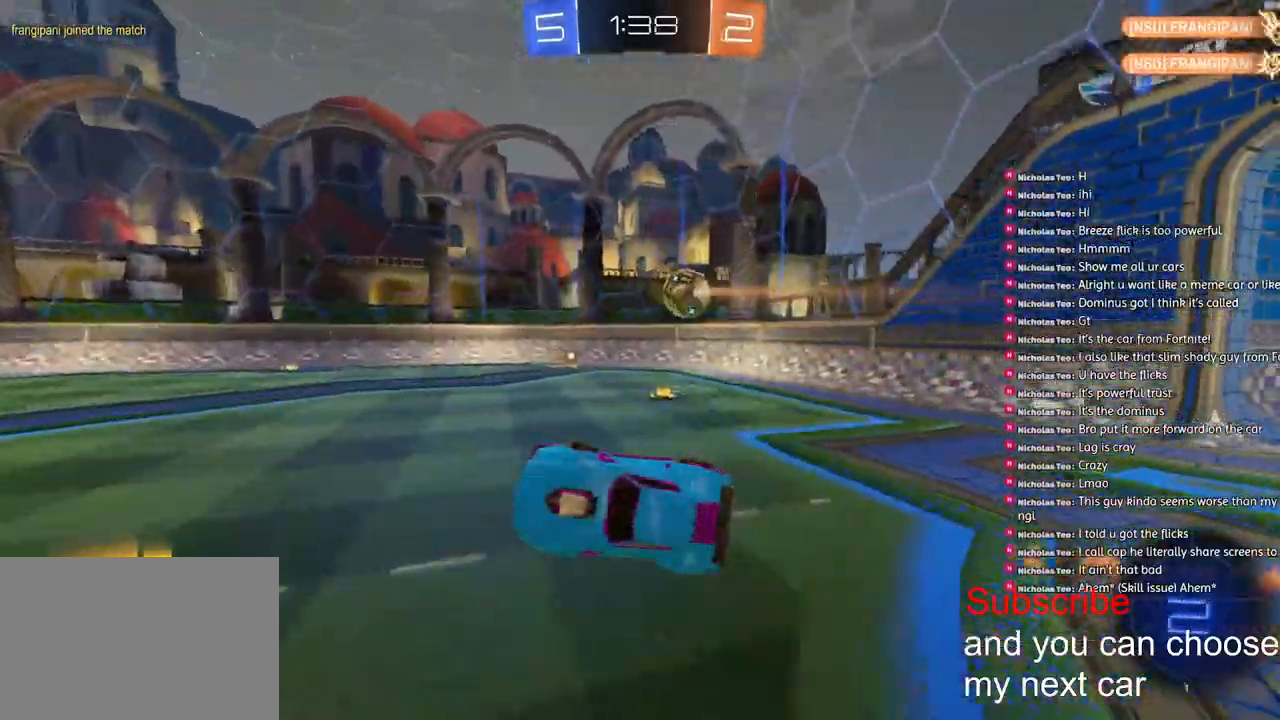
{"dt_ms": 500, "buttons": ["R2"], "left_stick": "right", "right_stick": "center", "events": [[33, "L1", "up"], [33, "R2", "down"], [183, "left_stick", "center"], [350, "left_stick", "right"]]}